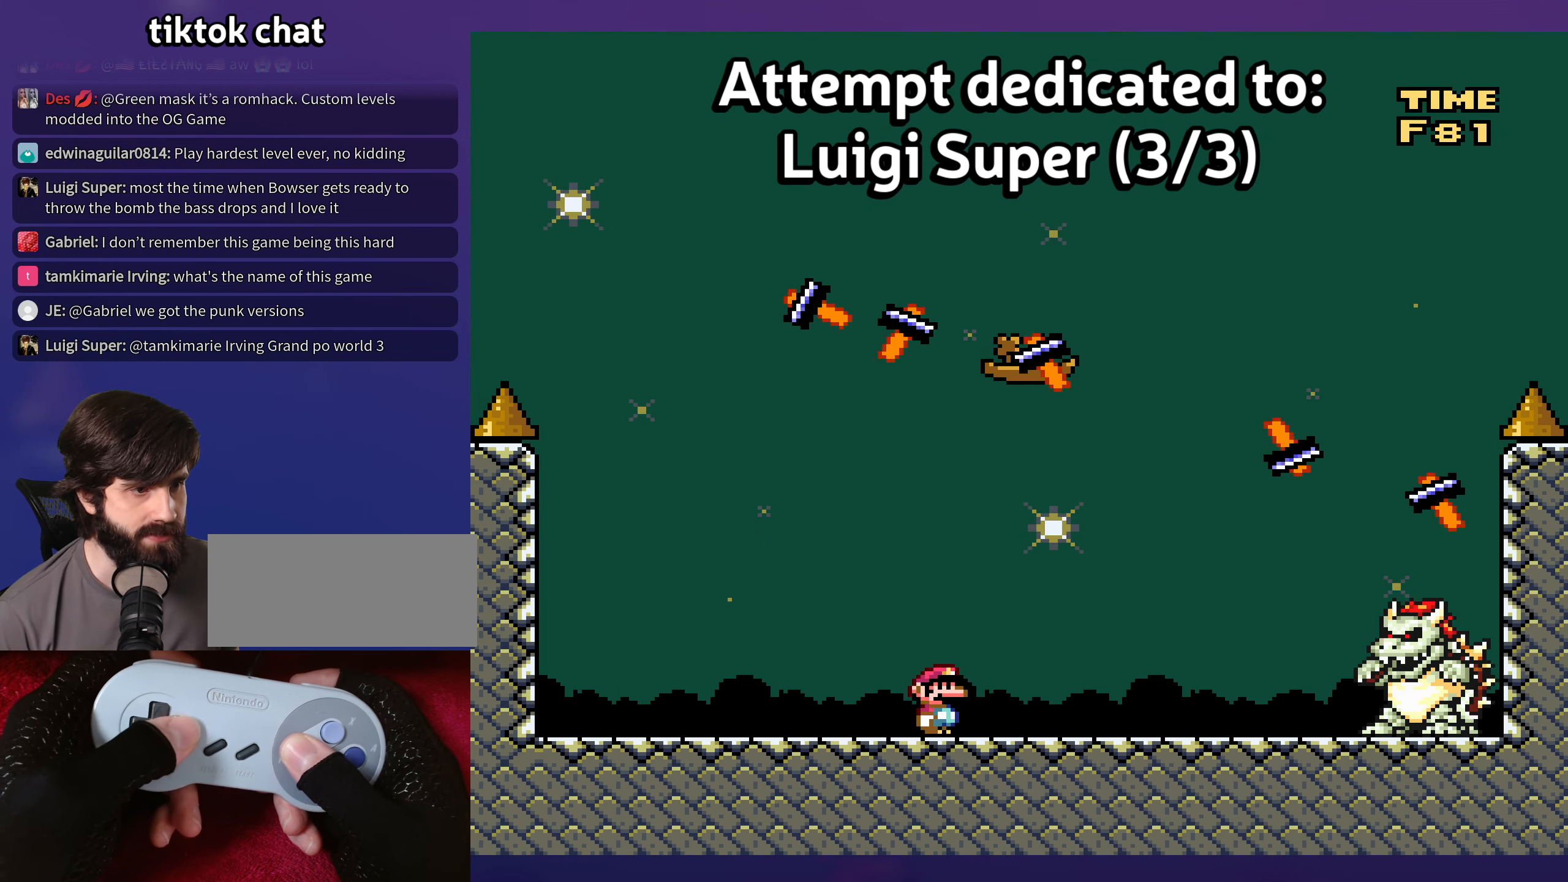
Gameplay with a controller (Nintendo layout); each line is a JSON object with the inputs held at the frame after it. "events" lists button and stick changes between this image and that frame as [ms after this image, input, new state], when the widget could be followed in between. Not read: DPAD_LEFT DPAD_RIGHT L3 R3 Y.
{"buttons": [], "events": [[200, "DPAD_UP", "down"], [233, "DPAD_UP", "up"]]}
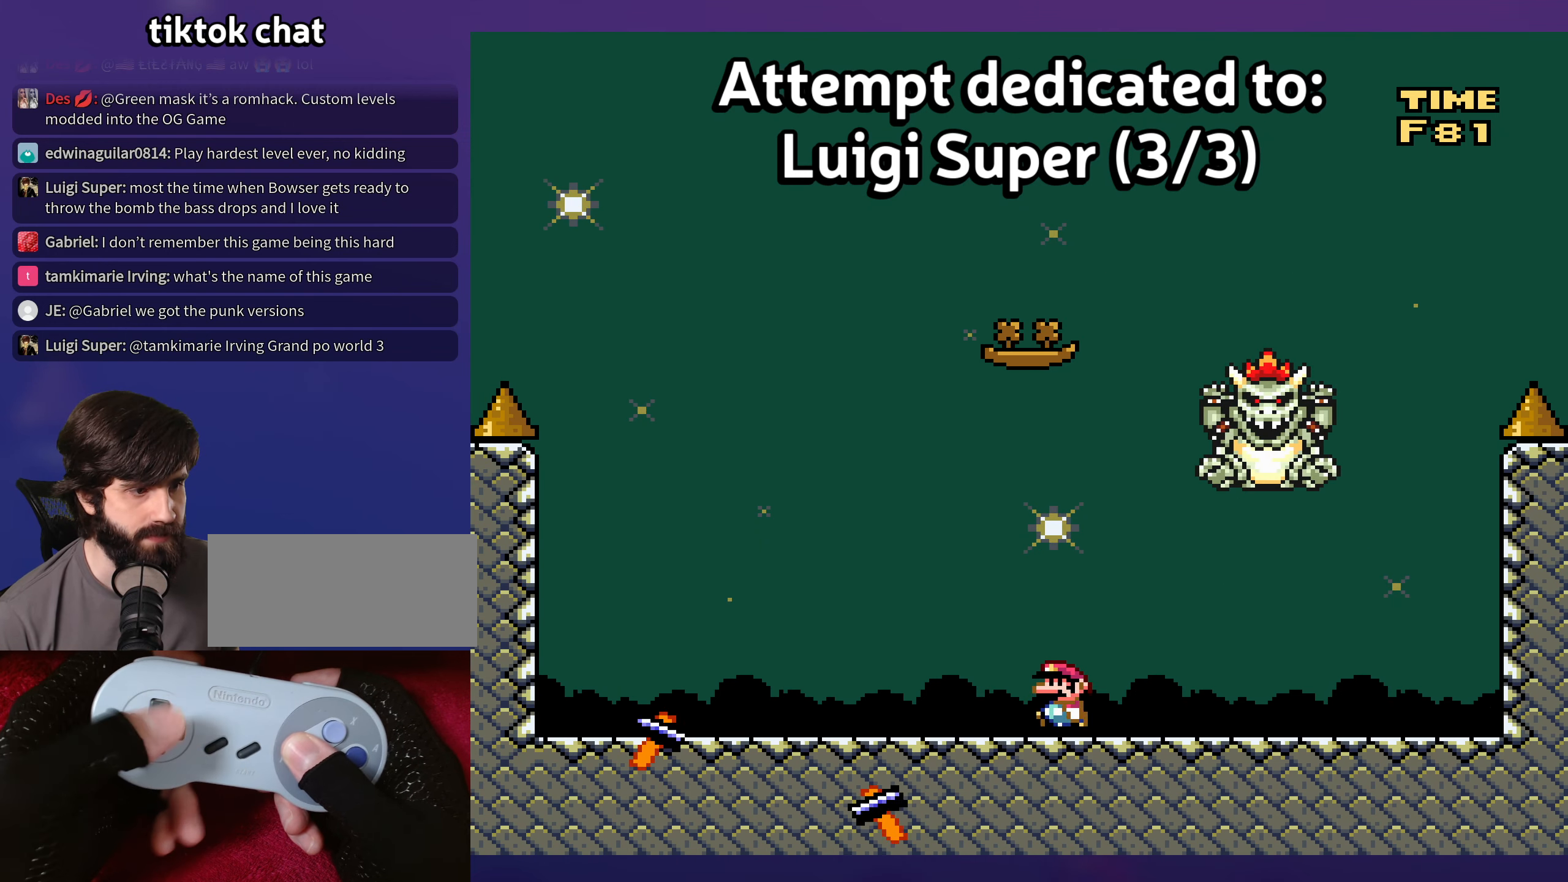
{"buttons": [], "events": []}
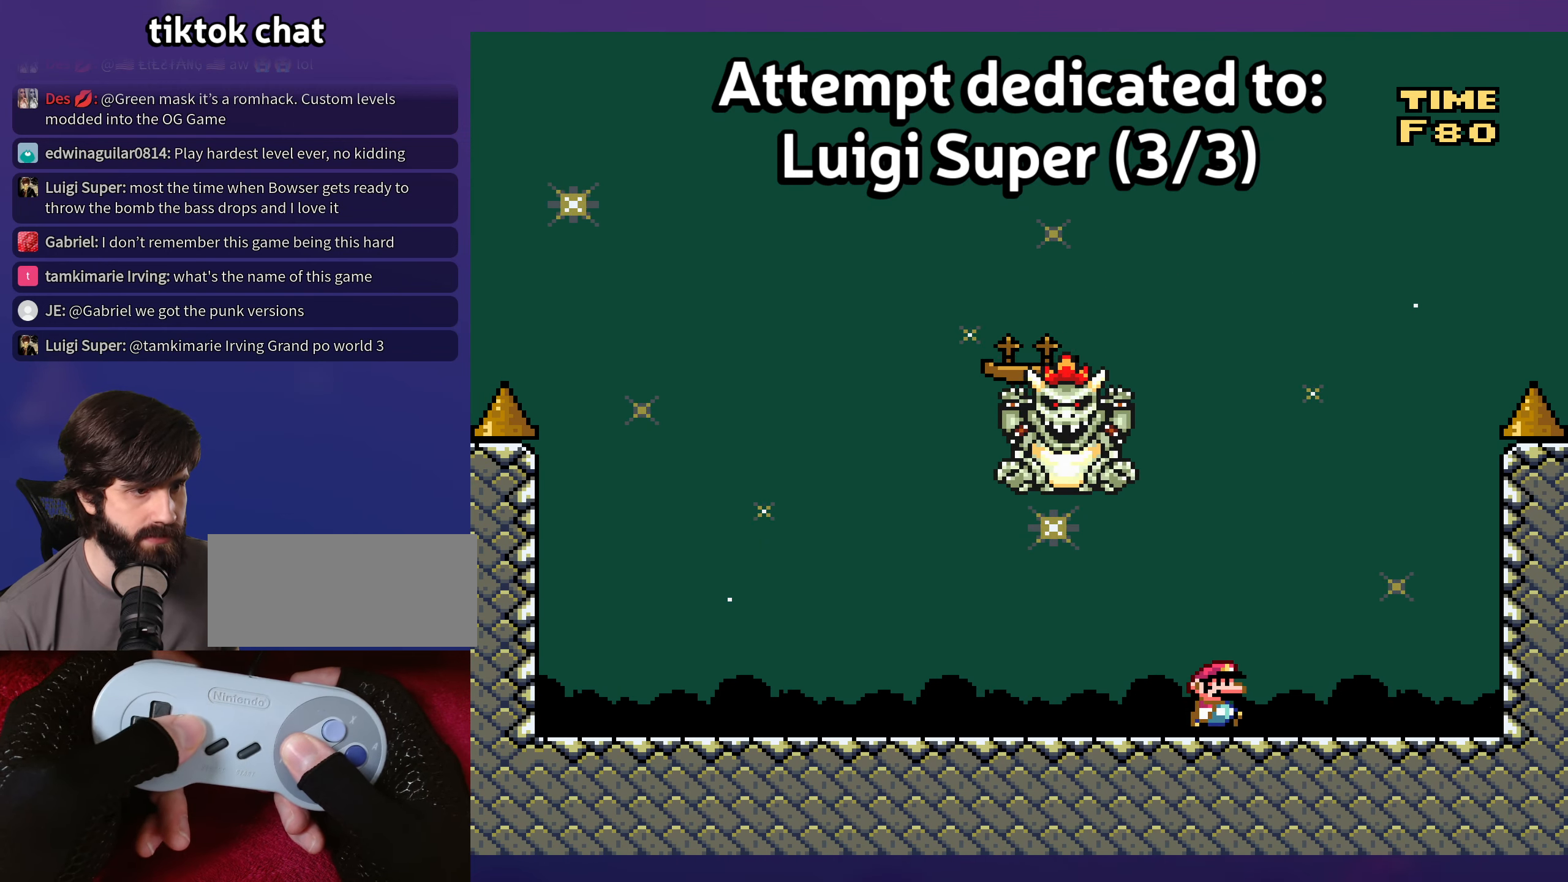
{"buttons": ["B"], "events": [[67, "B", "down"], [183, "DPAD_UP", "down"], [200, "DPAD_UP", "up"]]}
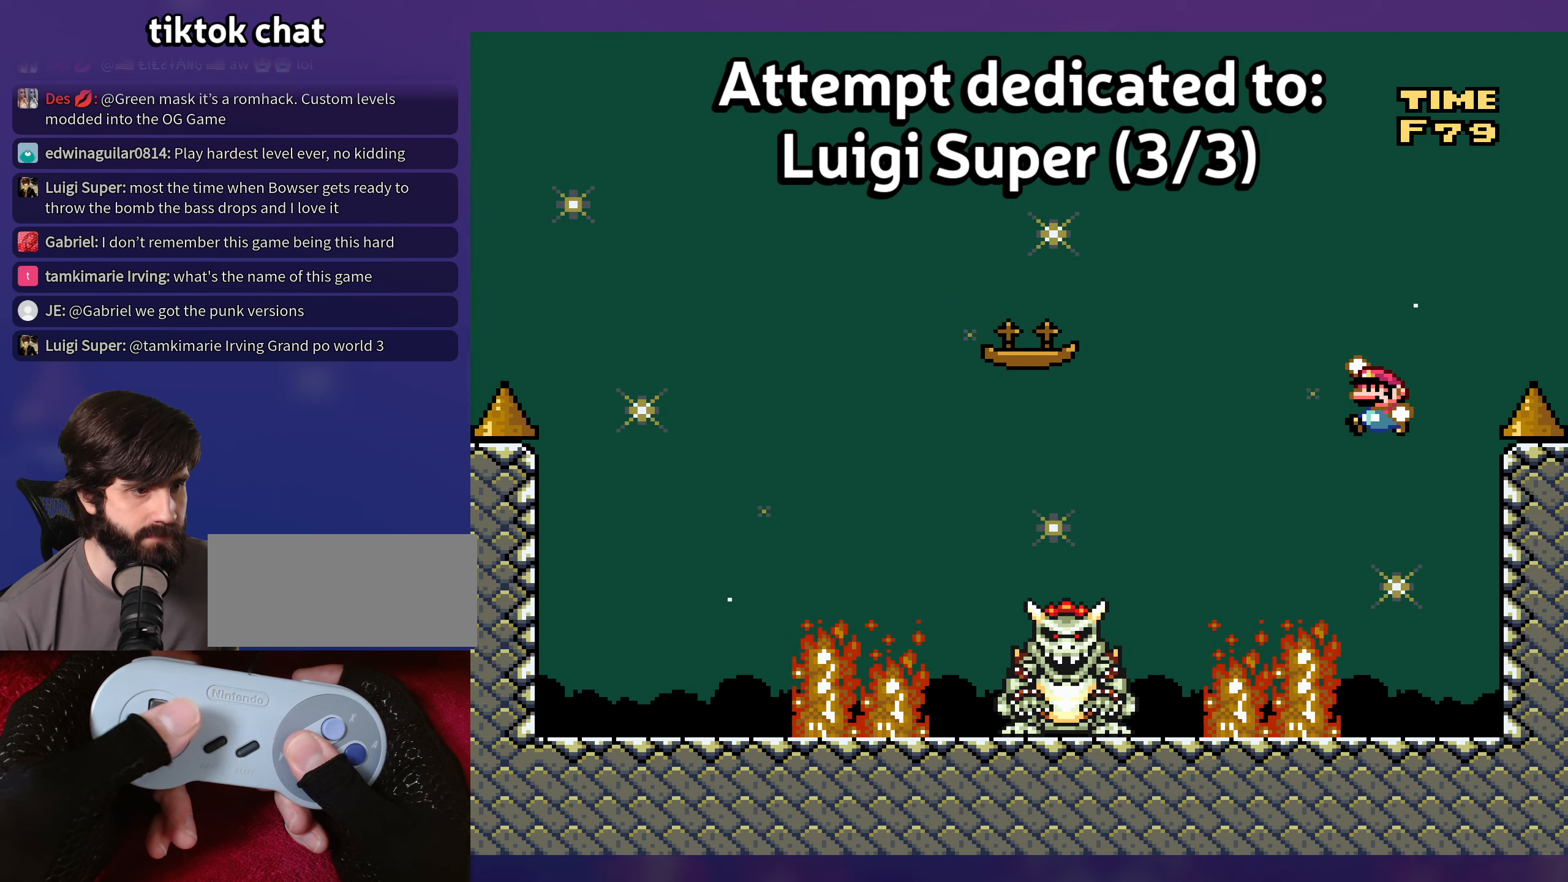
{"buttons": [], "events": [[200, "B", "up"]]}
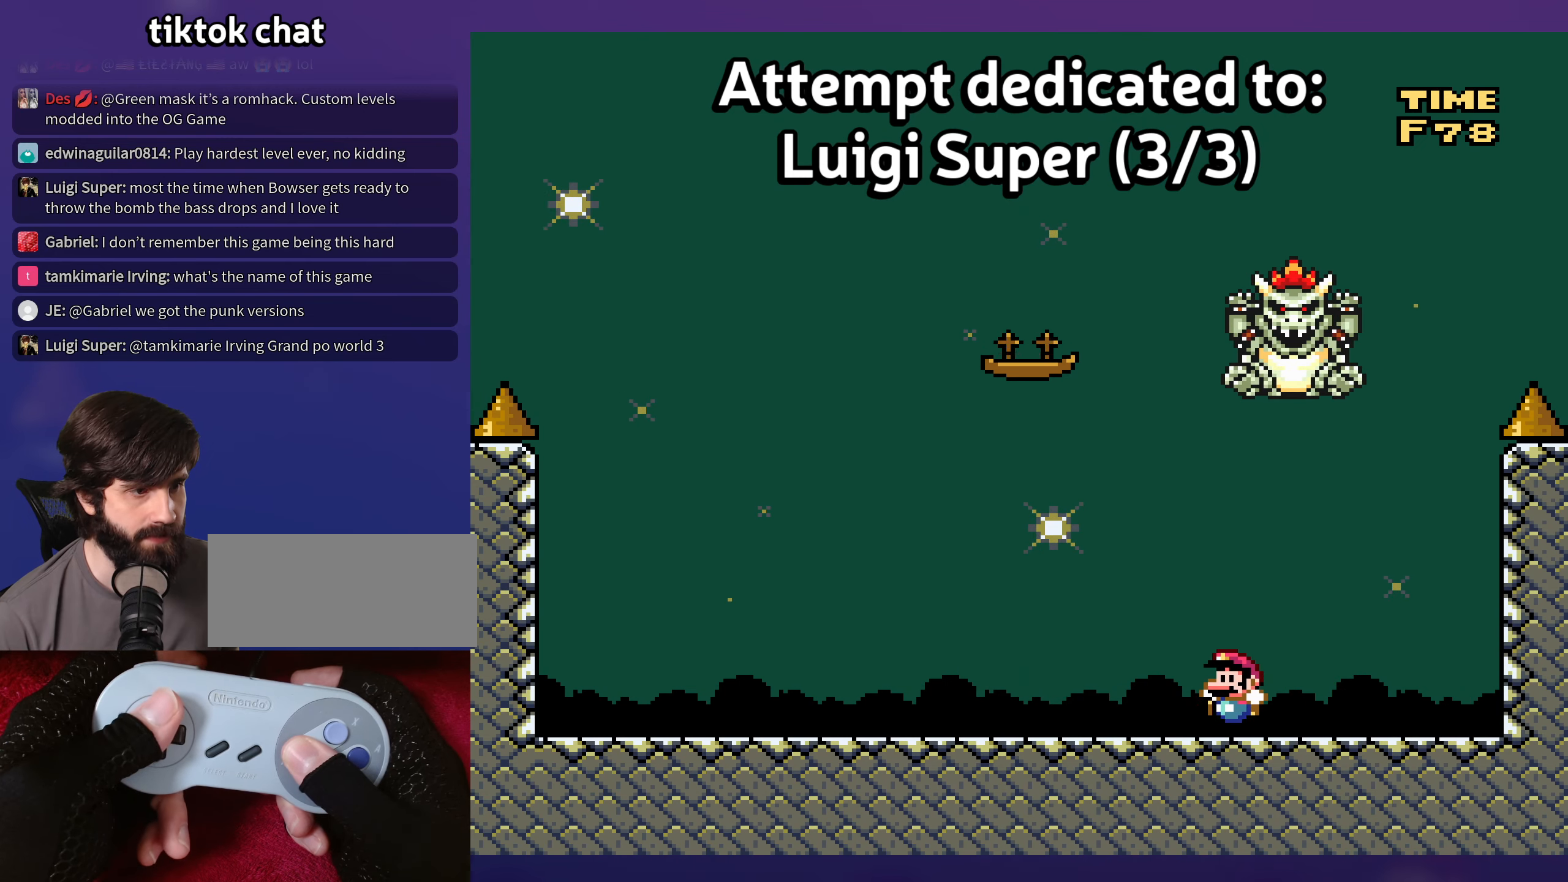
{"buttons": ["B"], "events": [[317, "B", "down"]]}
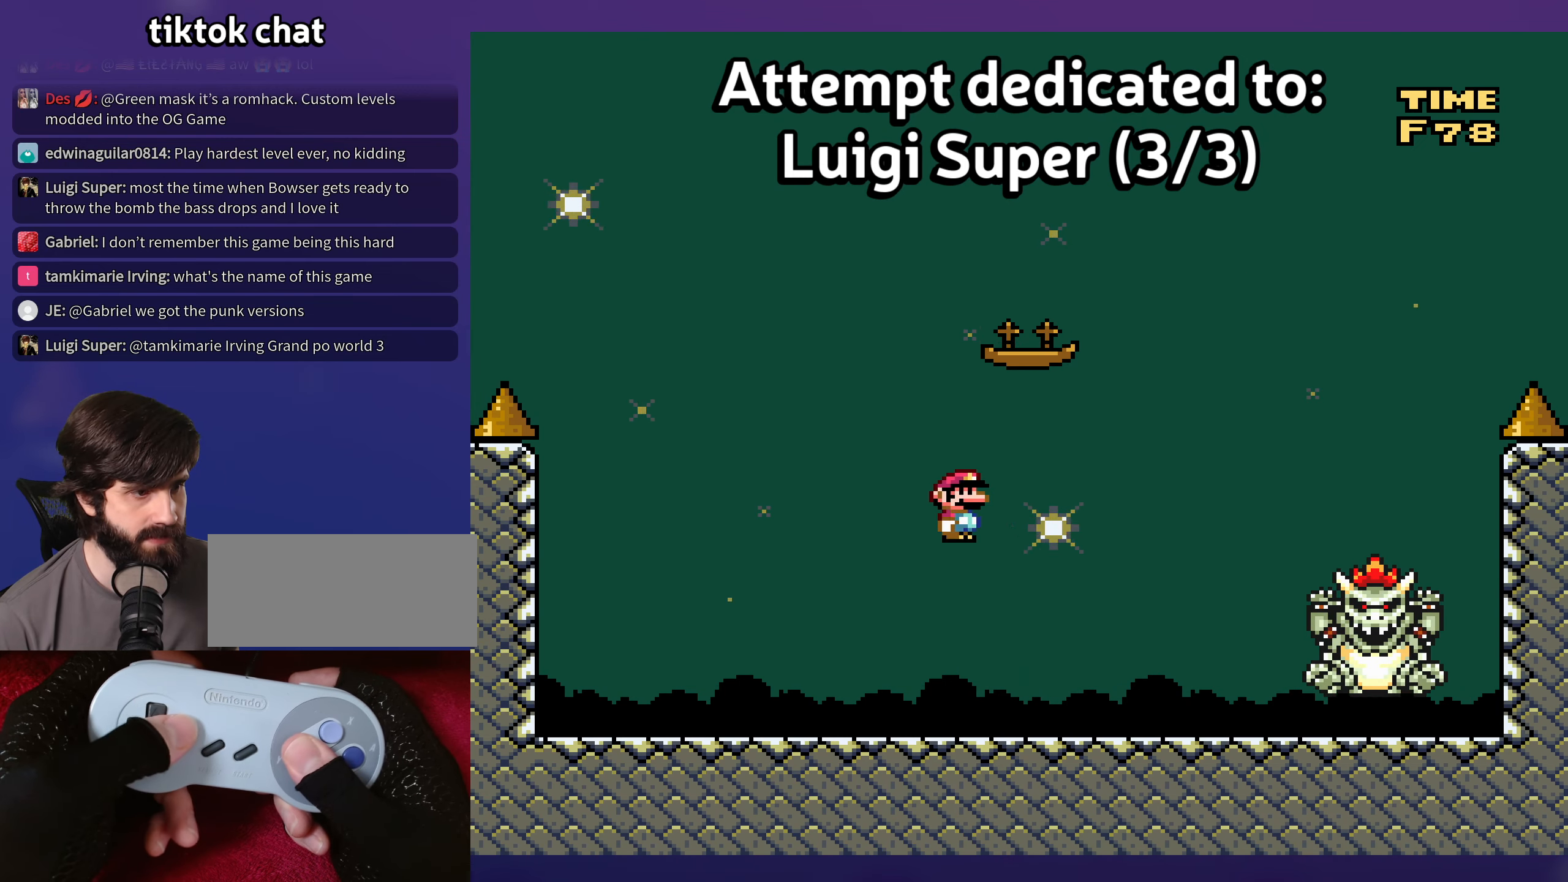
{"buttons": ["B"], "events": []}
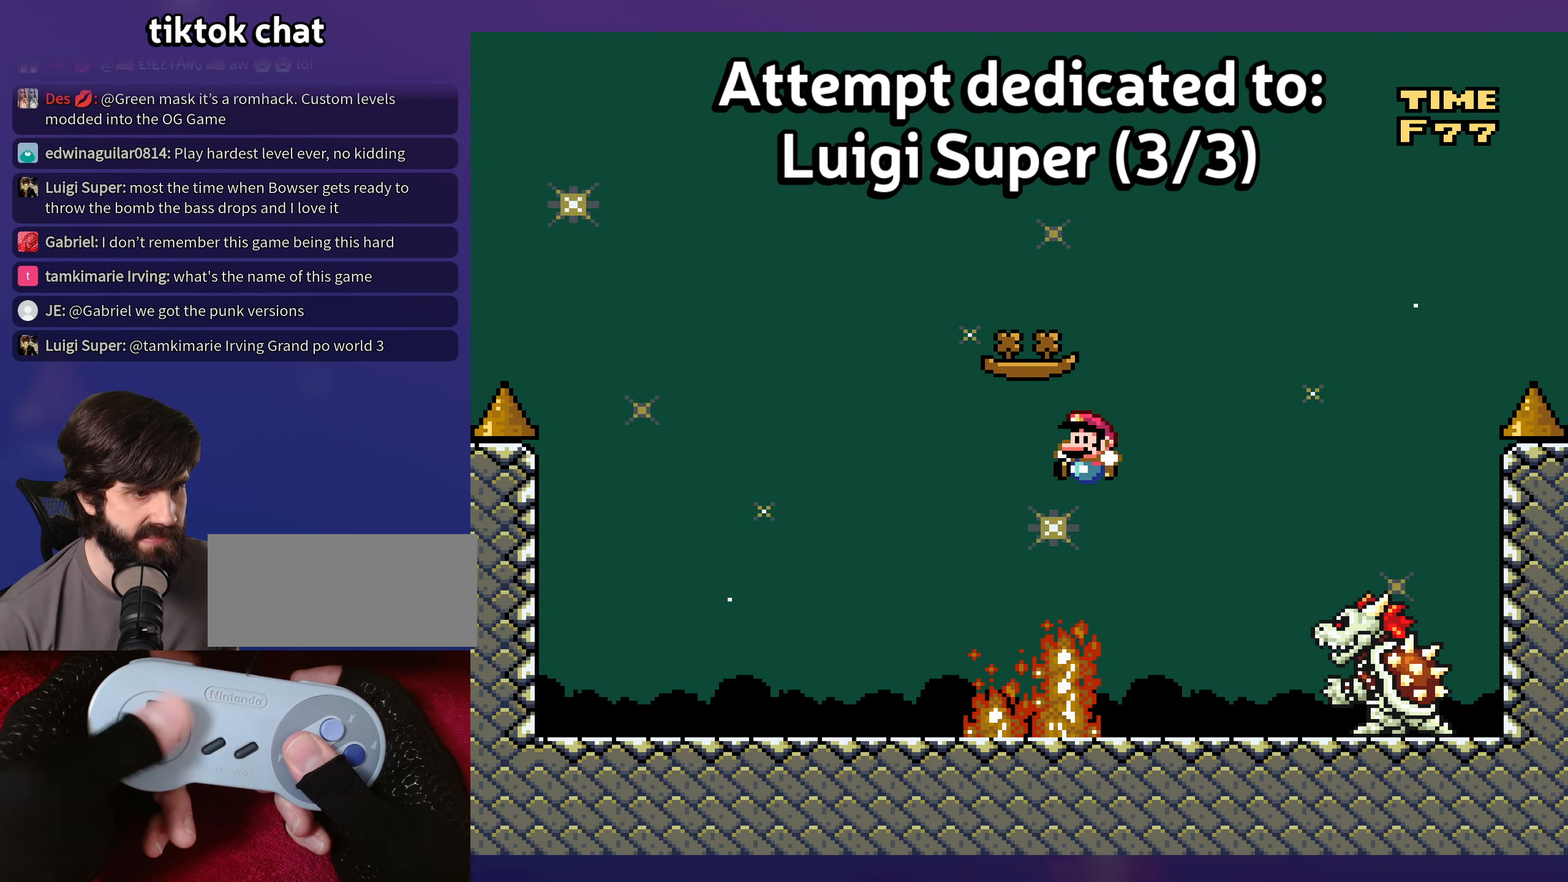
{"buttons": [], "events": [[367, "B", "up"]]}